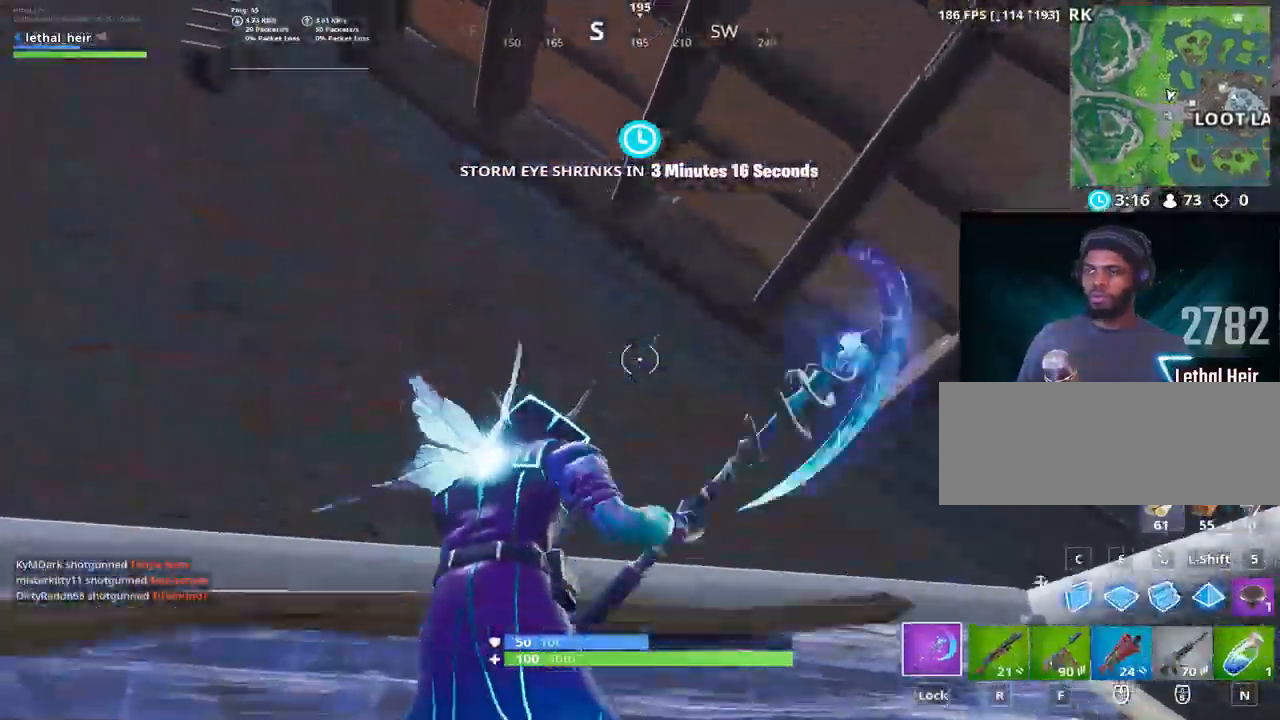
Gameplay with keyboard; each line is a JSON object with the keys held at the frame after it. "events" lists presses ("down") and releases ("up") of ".", "/", "0", "1", "2", "3", "4", "5", "6", "7", "8", "9", "a", "alt_l", "alt_r", "b", "backslash", "backspace", "c", "caps_lock", "comma", "ctrl_l", "ctrl_r", "d", "e", "equals", "f", "g", "h", "i", "j", "k", "l", "lbracket", "m", "minus", "n", "o", "p", "q", "quote", "r", "rbracket", "return", "s", "semicolon", "shift_l", "shift_r", "space", "super", "t", "tab", "tilde", "u", "v", "w", "x", "y" and "z" between this image and that frame as [ms after this image, input, new state], when the widget could be followed in between. No other keys are recorded. Mouse input is not recorded.
{"keys": ["d"], "events": [[233, "a", "up"], [233, "w", "up"], [450, "d", "down"]]}
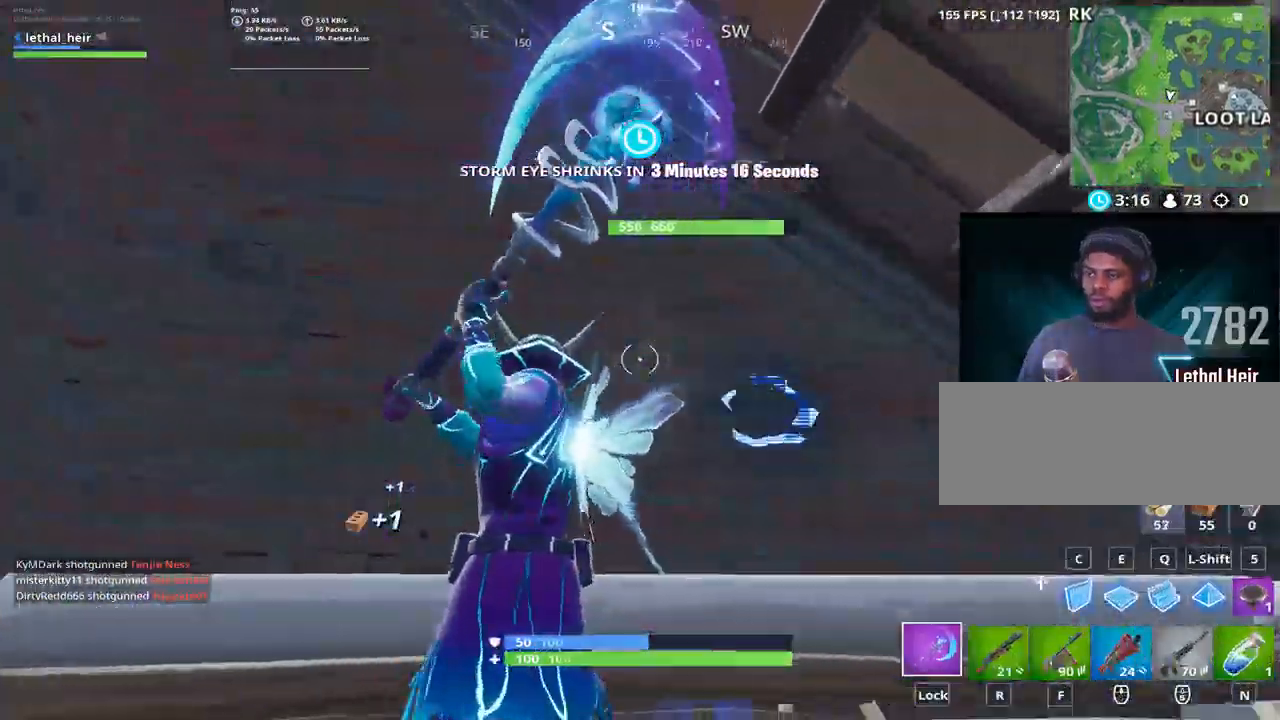
{"keys": [], "events": [[133, "a", "down"], [167, "d", "up"], [200, "a", "up"]]}
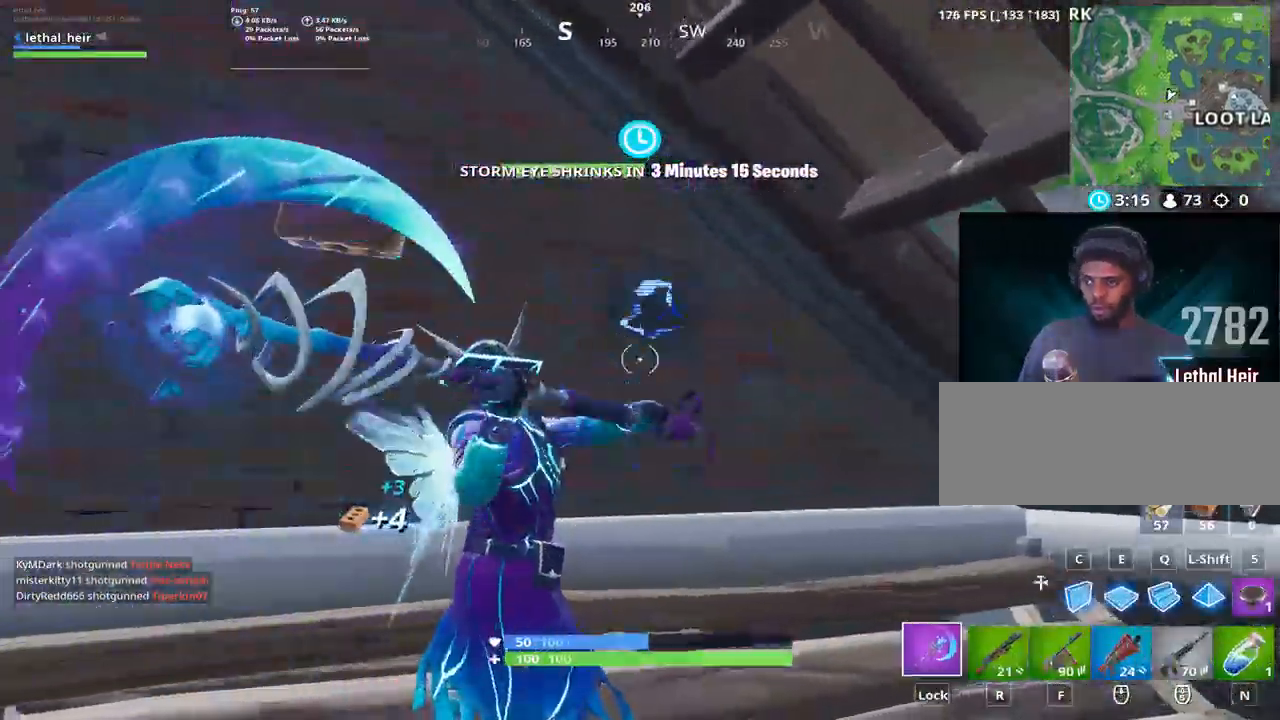
{"keys": [], "events": [[150, "w", "down"], [200, "w", "up"]]}
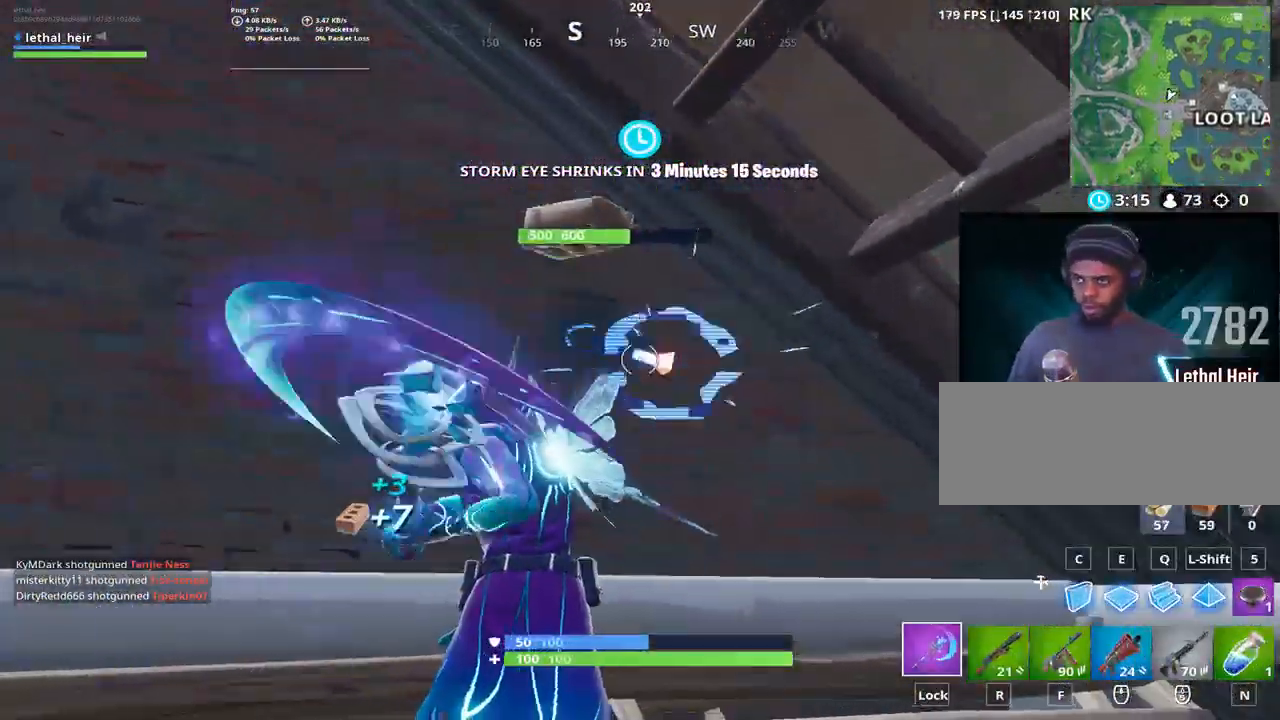
{"keys": [], "events": []}
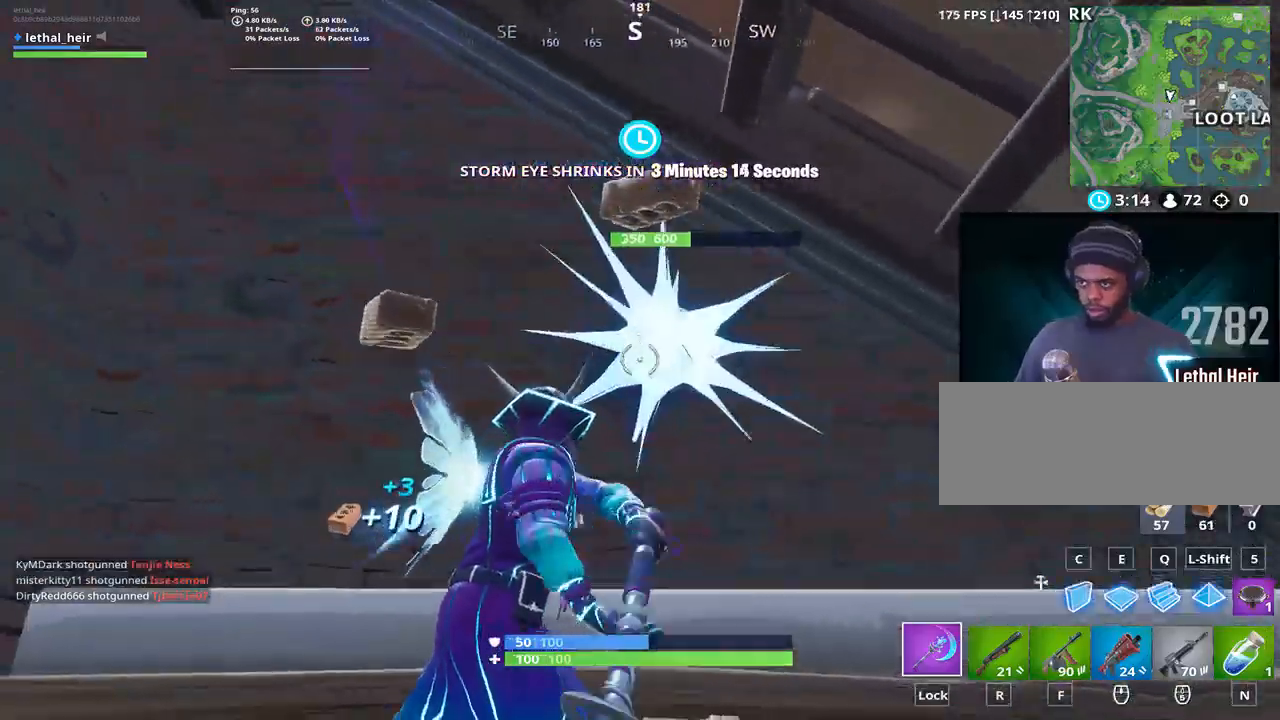
{"keys": [], "events": []}
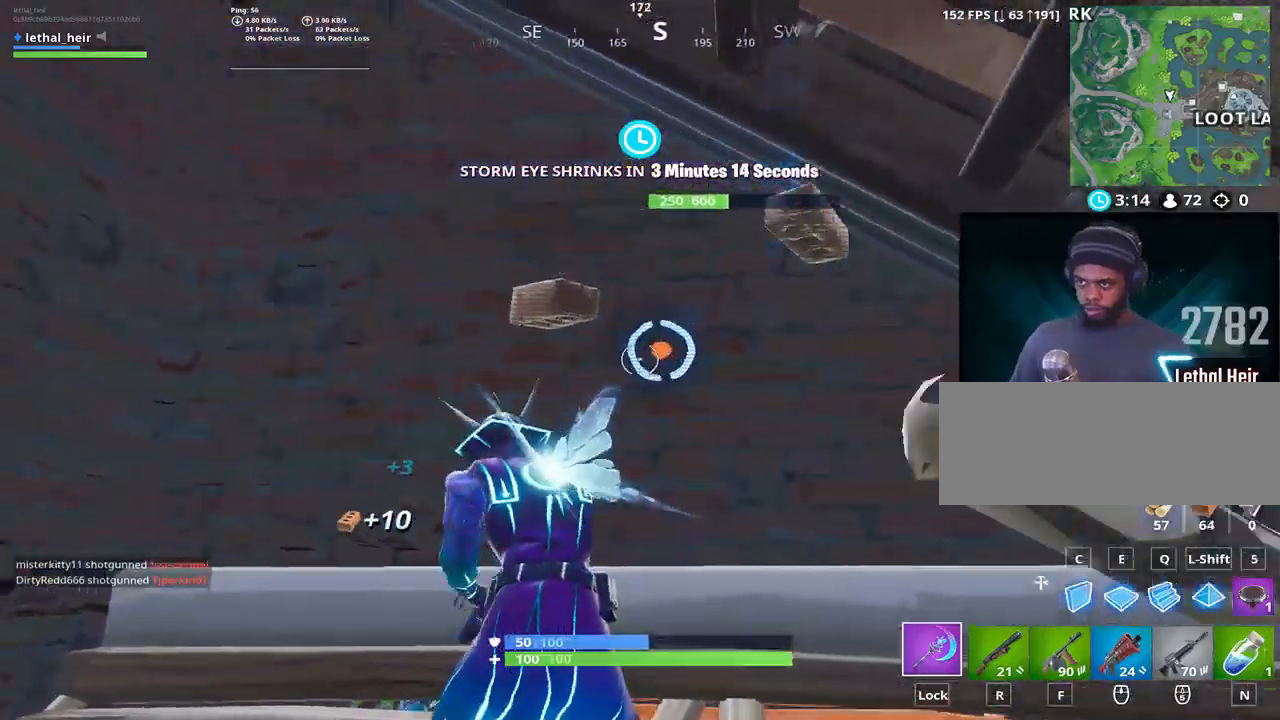
{"keys": [], "events": []}
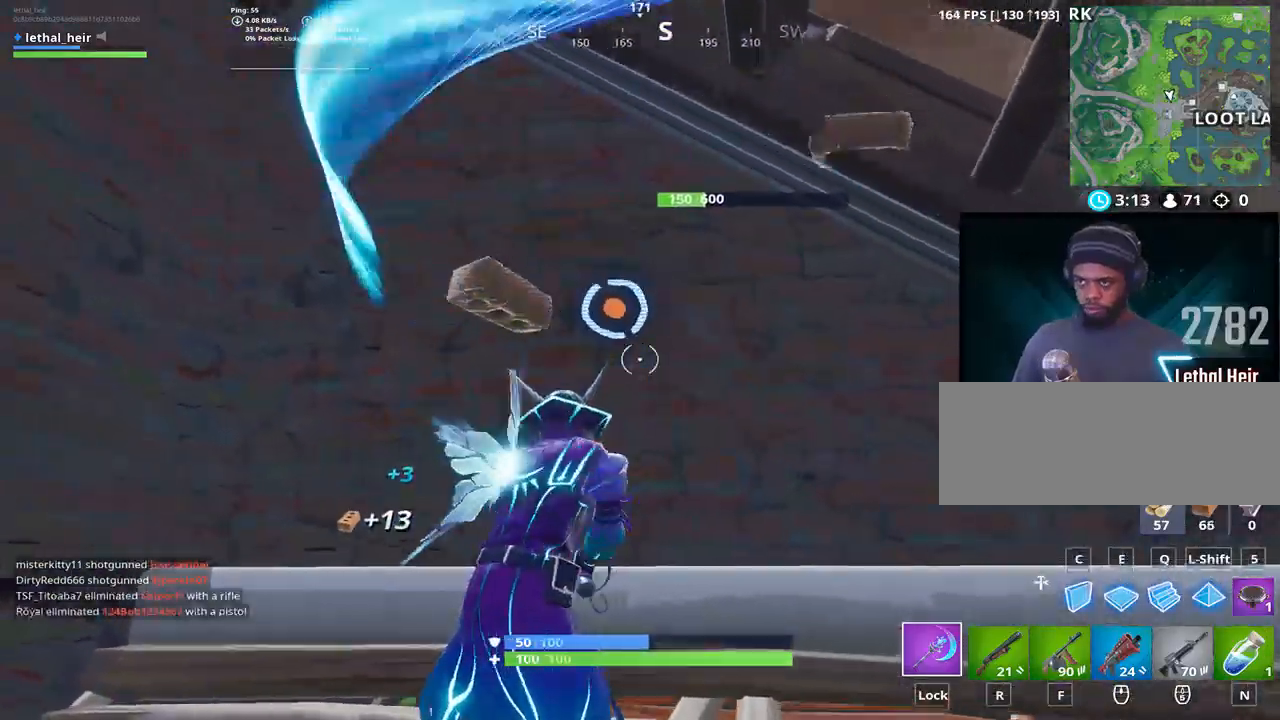
{"keys": [], "events": []}
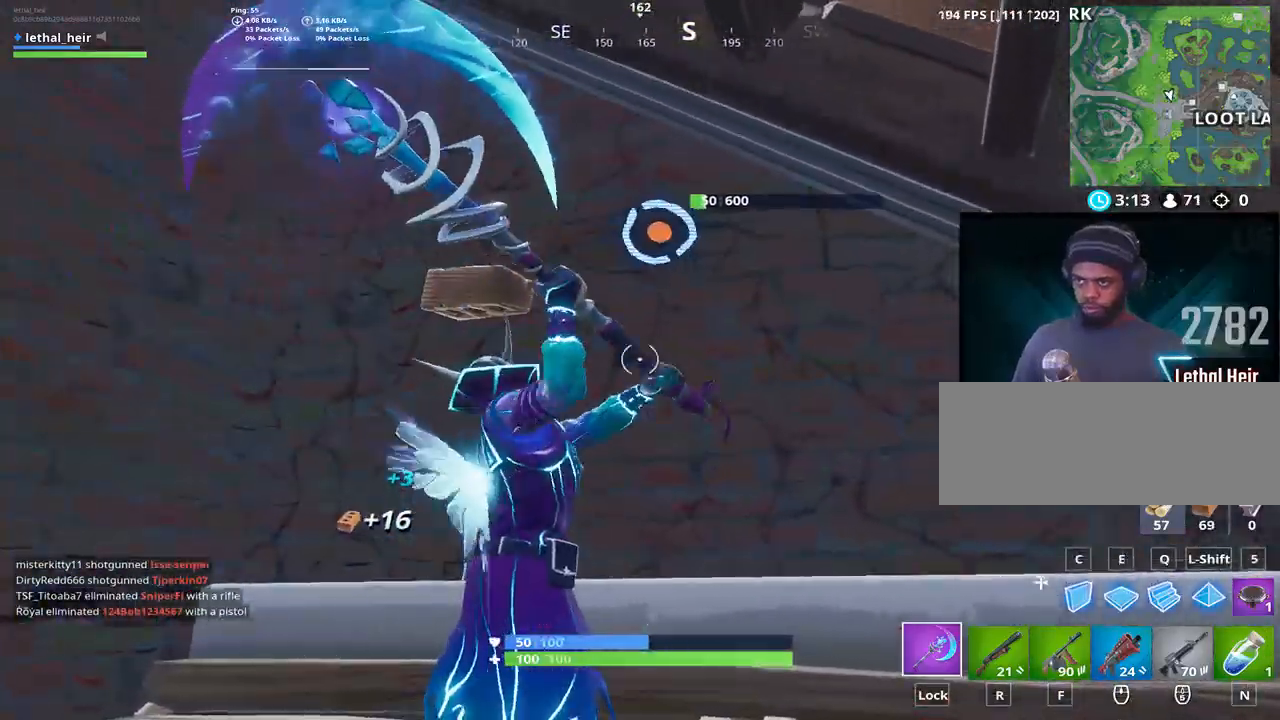
{"keys": [], "events": []}
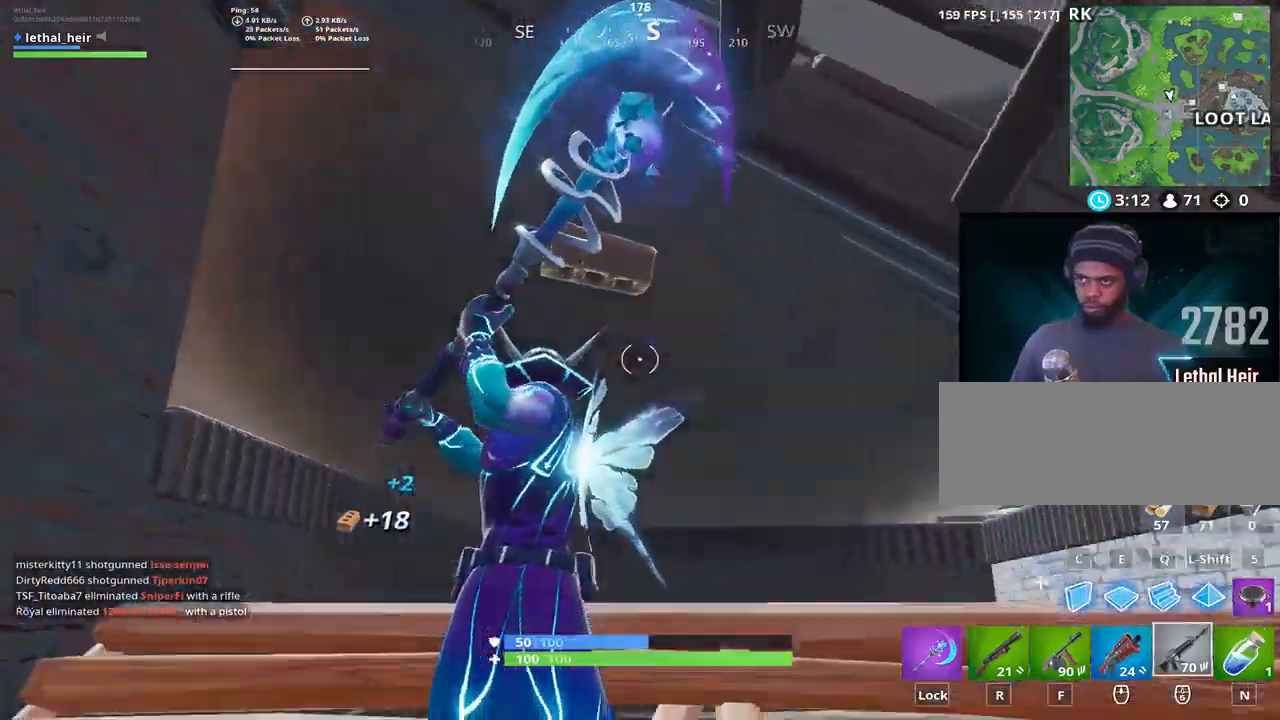
{"keys": ["w"], "events": [[17, "a", "down"], [167, "alt_l", "down"], [267, "alt_l", "up"], [383, "w", "down"], [483, "a", "up"]]}
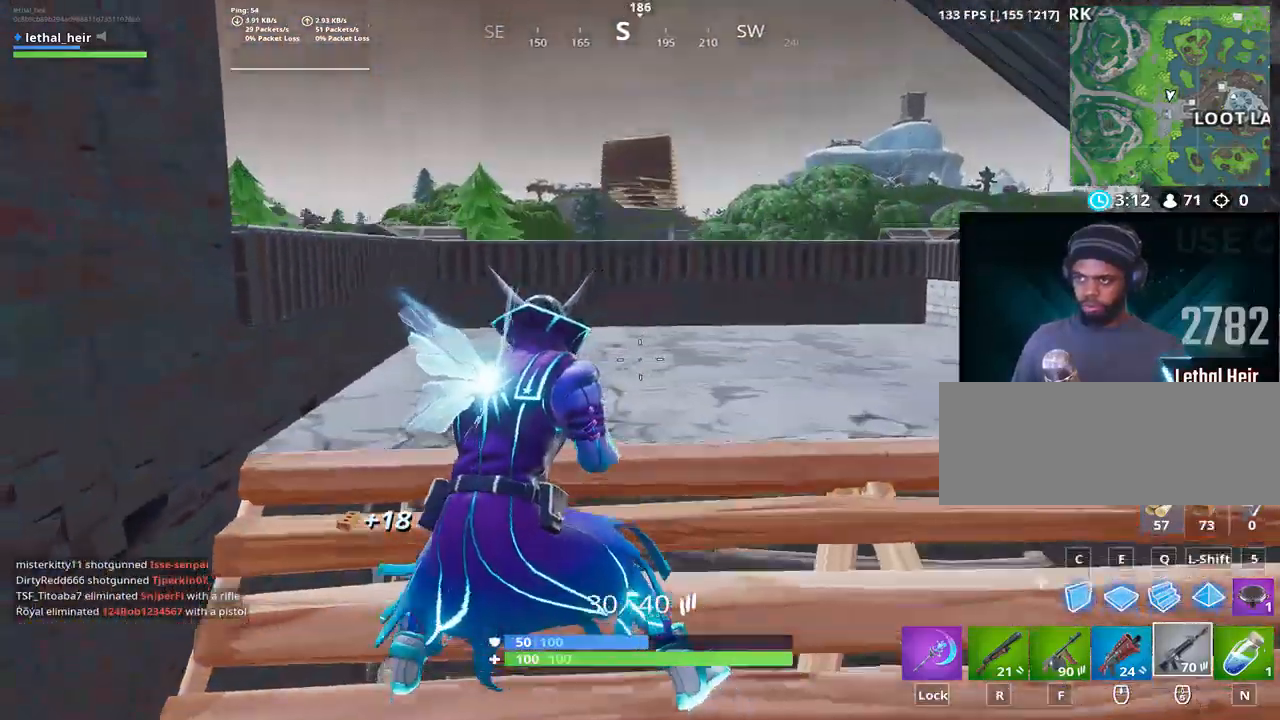
{"keys": ["d", "w"], "events": [[200, "d", "down"]]}
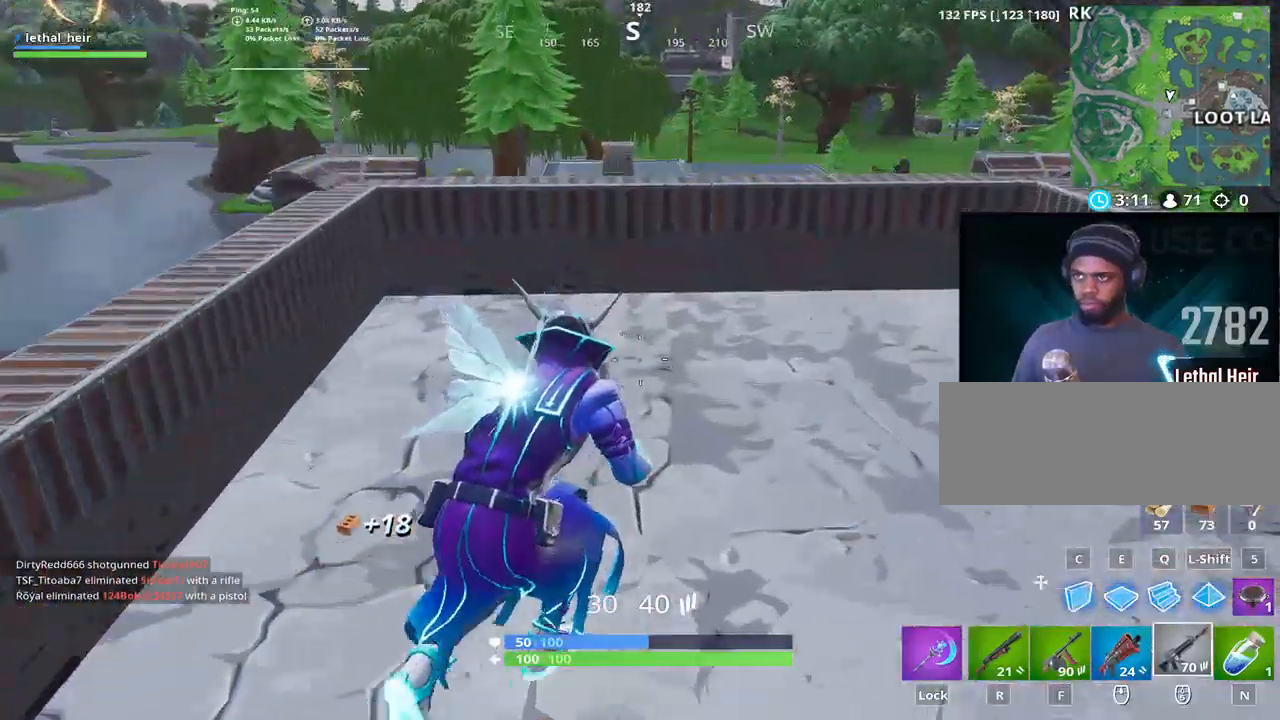
{"keys": ["d", "w"], "events": []}
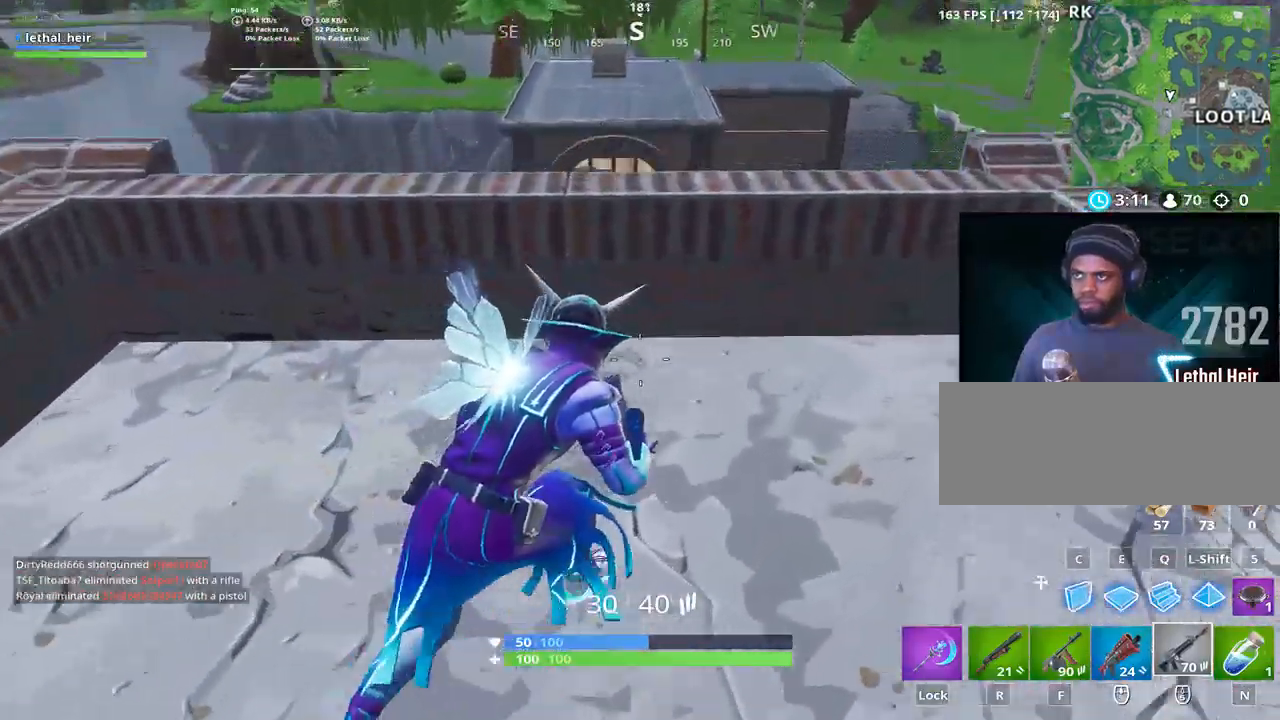
{"keys": ["d"], "events": [[117, "w", "up"], [150, "space", "down"], [217, "space", "up"], [267, "space", "down"], [433, "space", "up"]]}
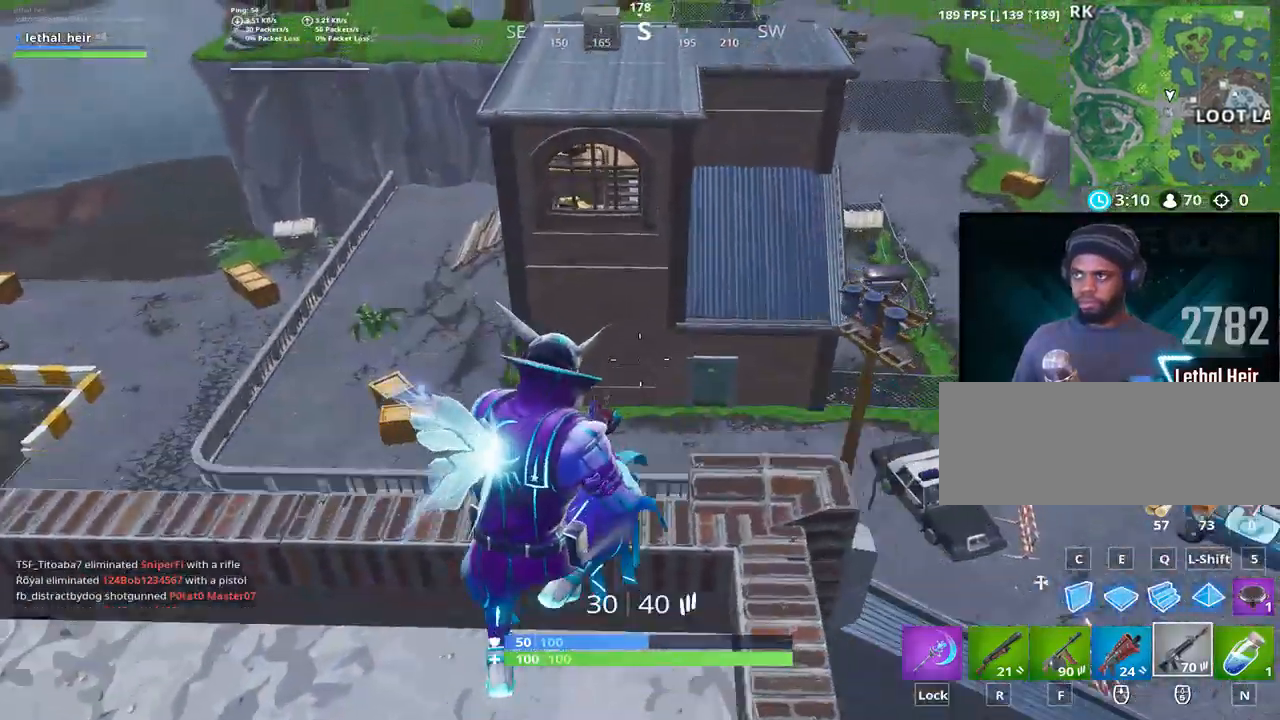
{"keys": ["w"], "events": [[317, "w", "down"], [350, "d", "up"]]}
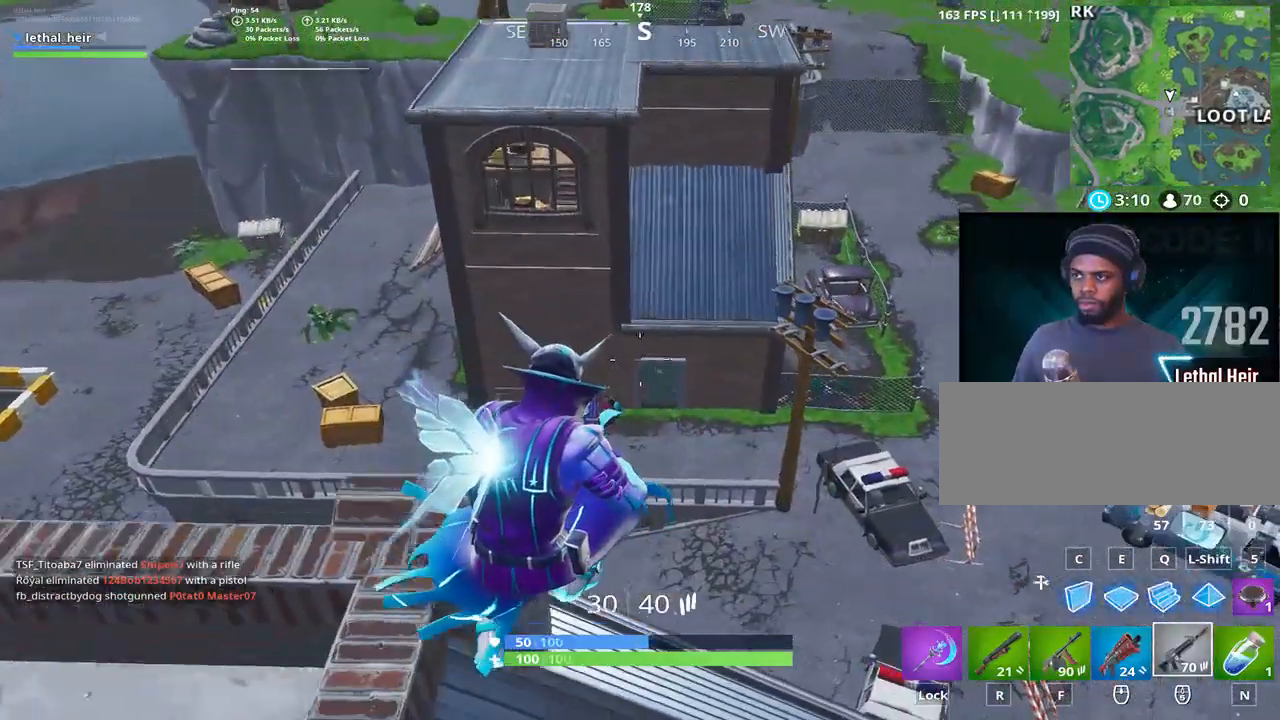
{"keys": ["a", "space", "w"], "events": [[233, "a", "down"], [467, "space", "down"]]}